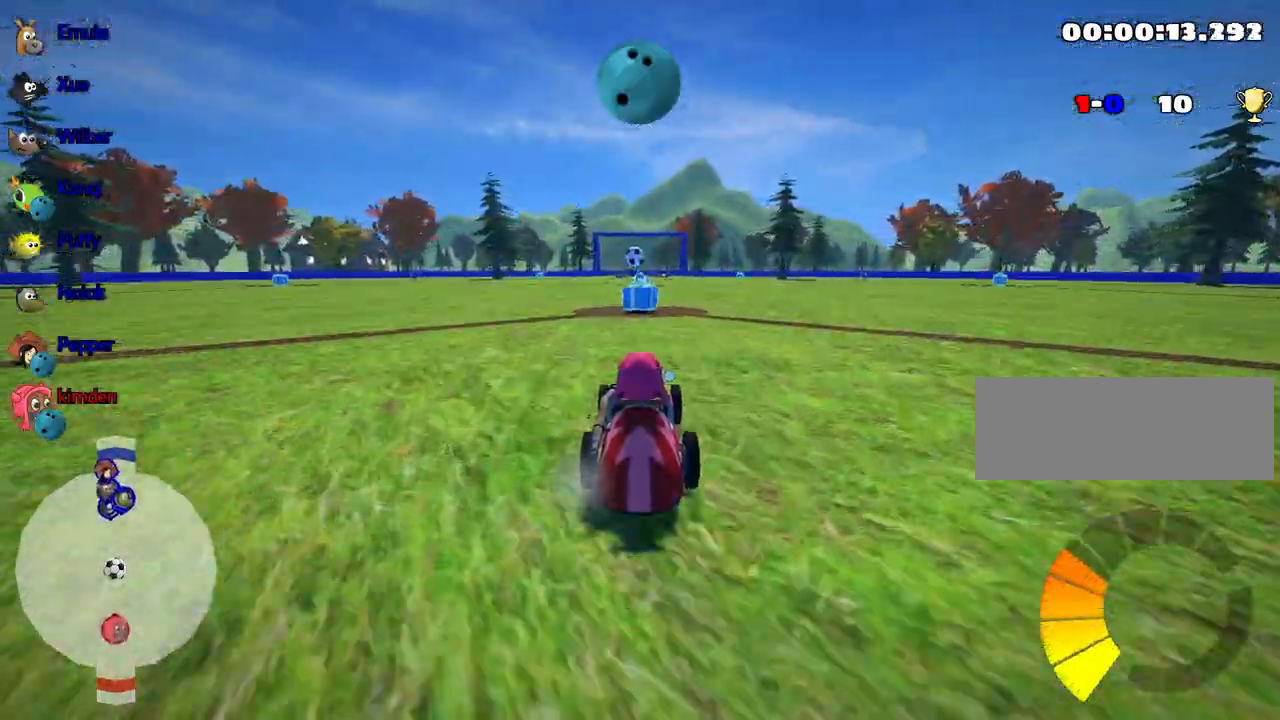
Gameplay with keyboard; each line is a JSON object with the keys held at the frame after it. "events" lists presses ("down") and releases ("up") of "down", "fire", "flag", "left", "look", "nitro", "right", "skid" and "up" between this image and that frame as [ms after this image, input, new state], when the widget could be followed in between. No other keys are recorded. Mouse input is not recorded. Key names are as the overlay labels them; some are game actions (e.g. jump) rather than physical keys.
{"keys": ["up"], "events": [[300, "left", "down"], [350, "fire", "down"], [400, "left", "up"], [450, "fire", "up"]]}
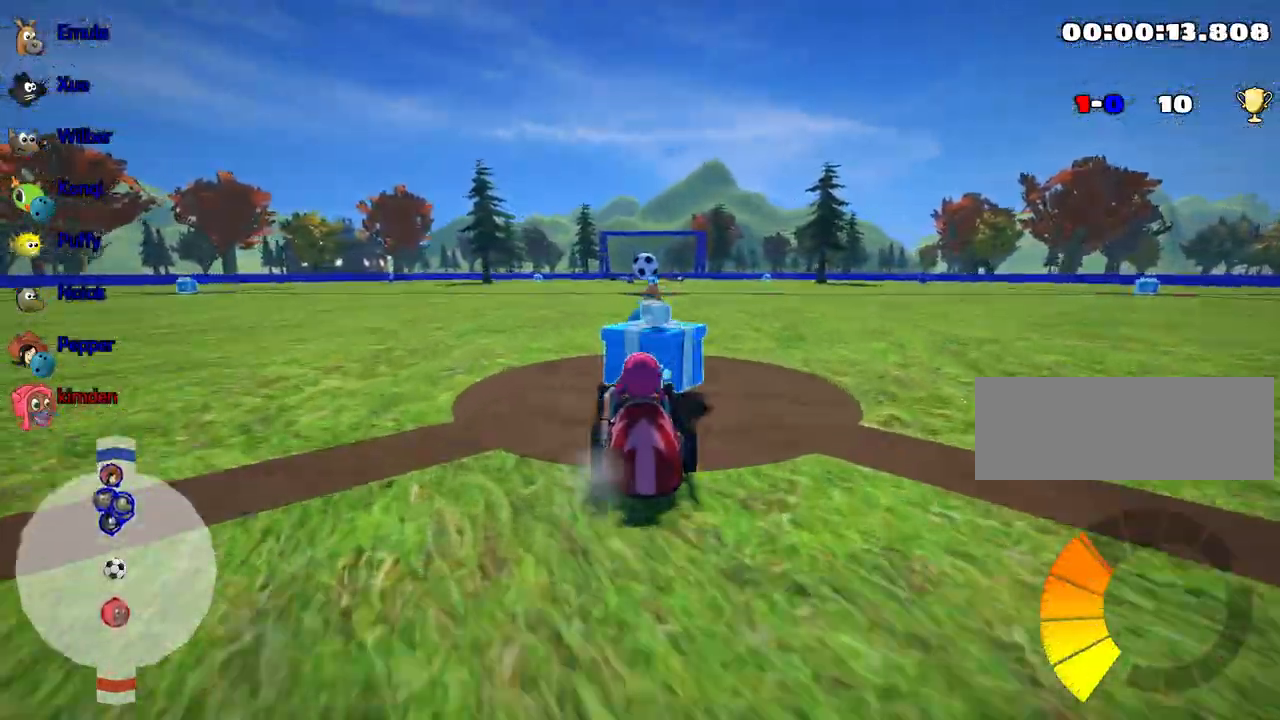
{"keys": ["up"], "events": [[284, "right", "down"], [367, "right", "up"]]}
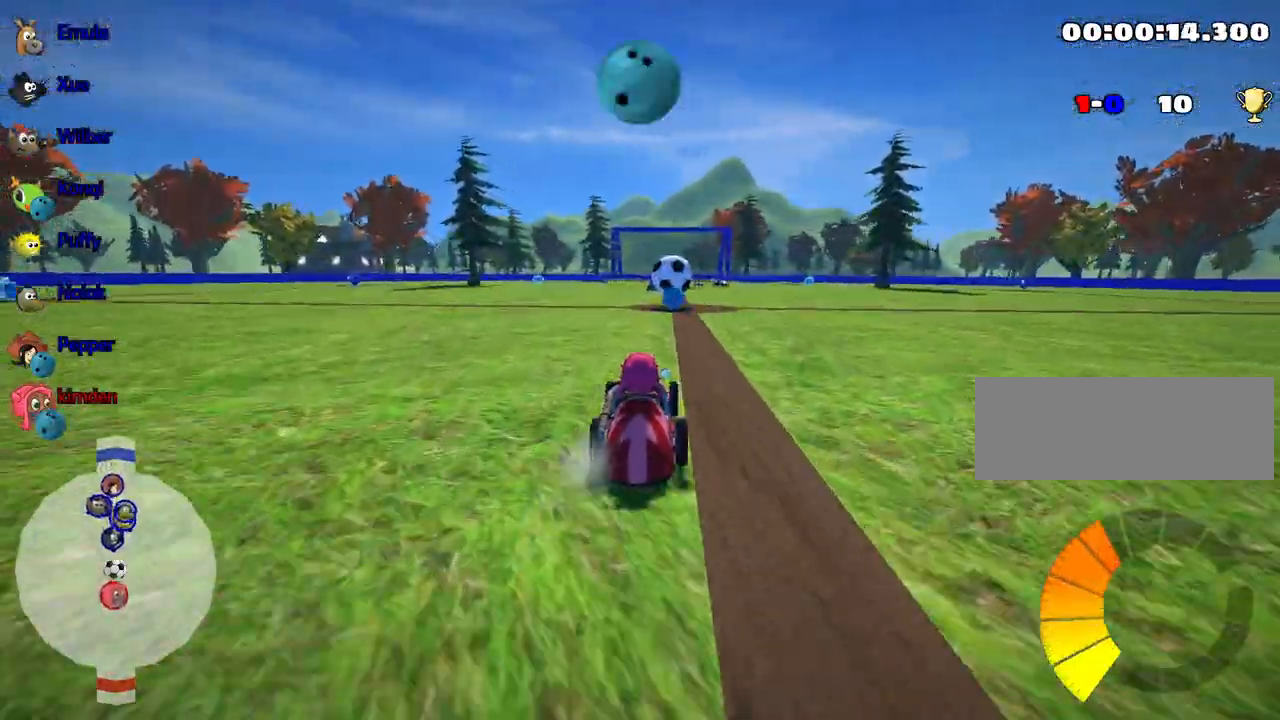
{"keys": ["down"], "events": [[217, "up", "up"], [467, "down", "down"]]}
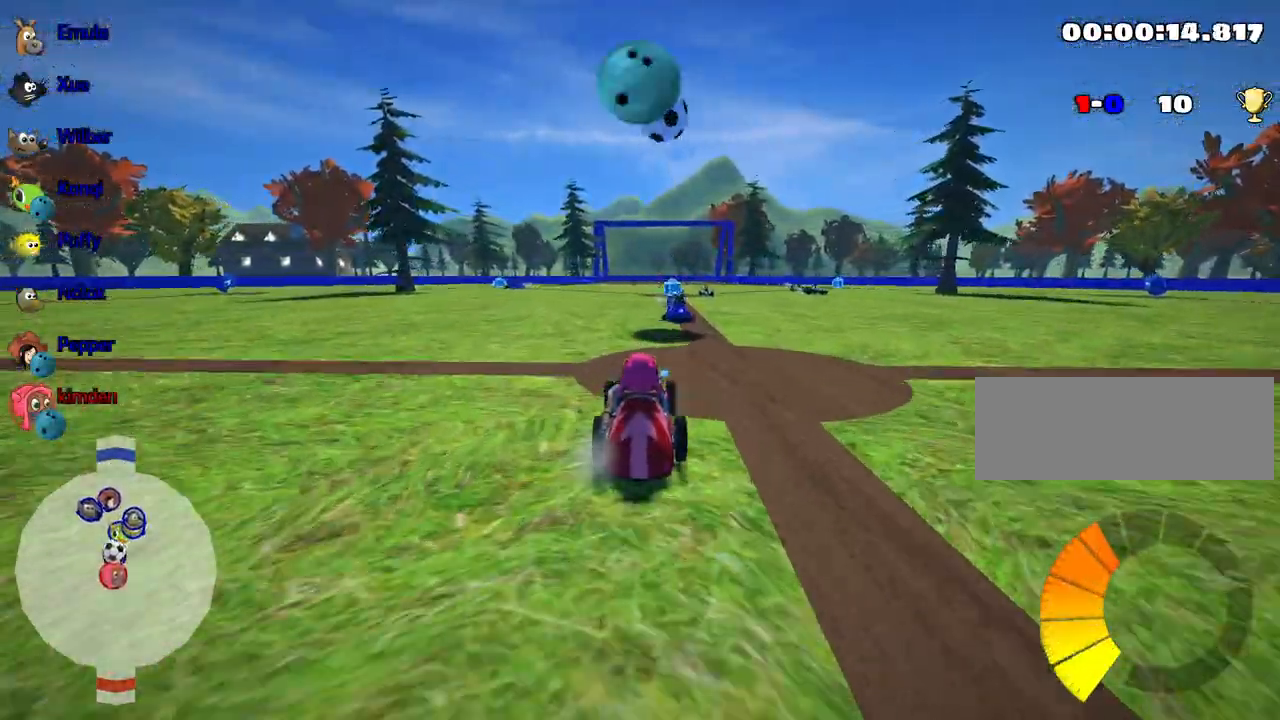
{"keys": [], "events": [[217, "down", "up"]]}
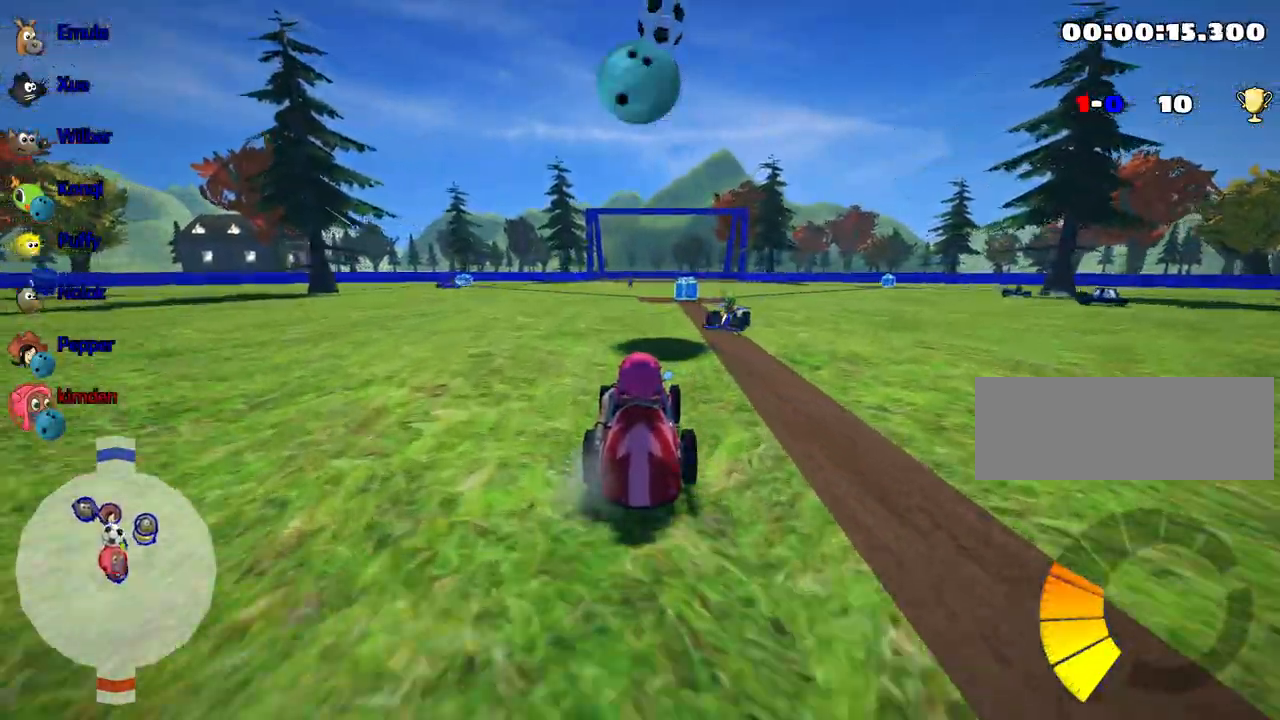
{"keys": [], "events": []}
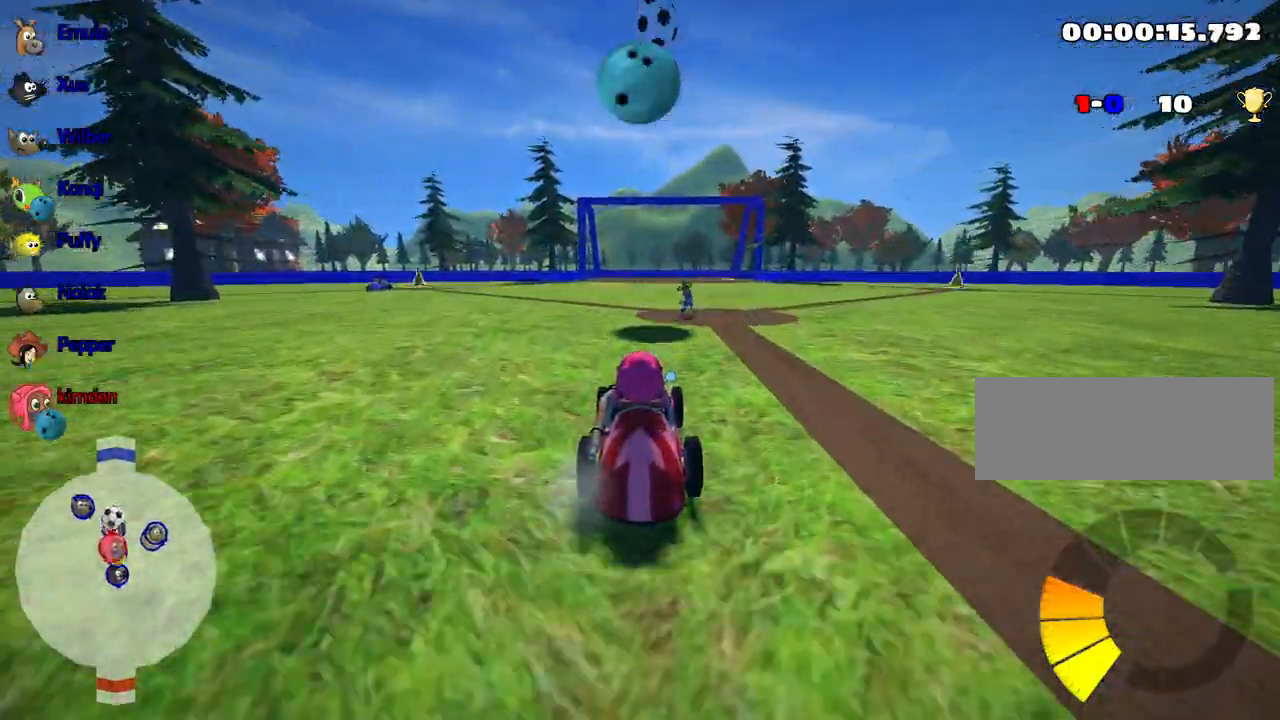
{"keys": [], "events": []}
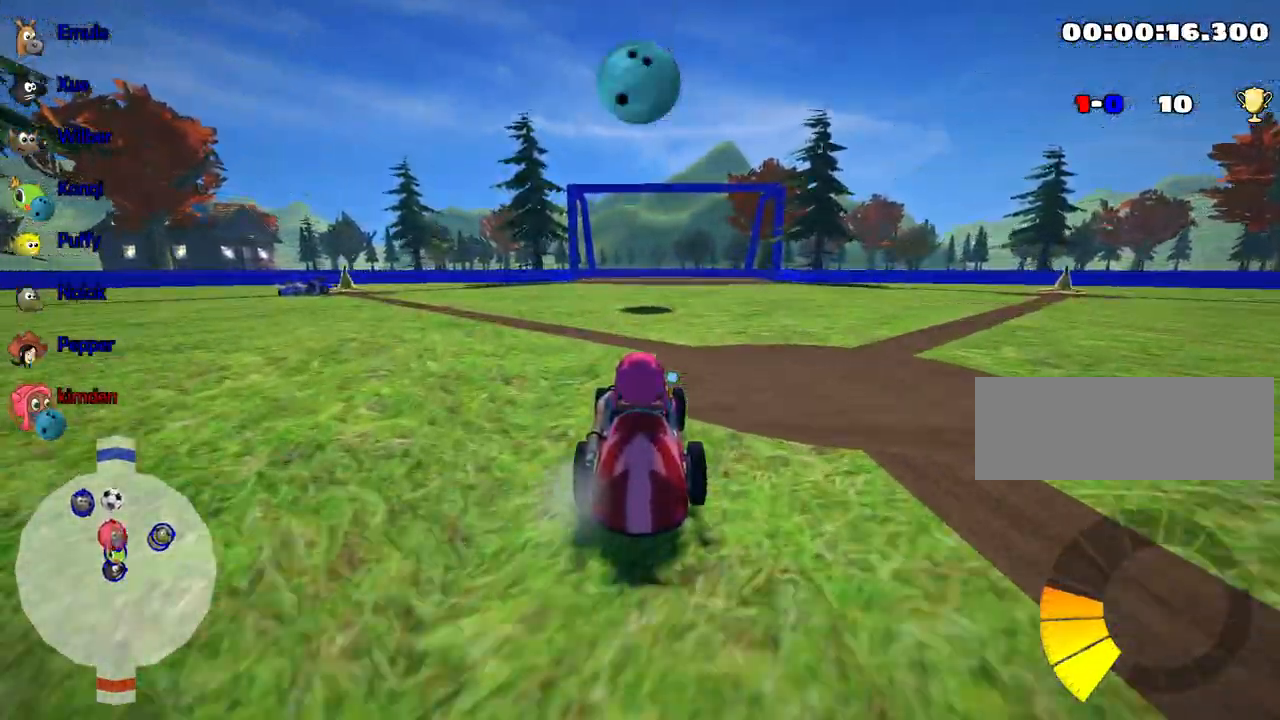
{"keys": [], "events": []}
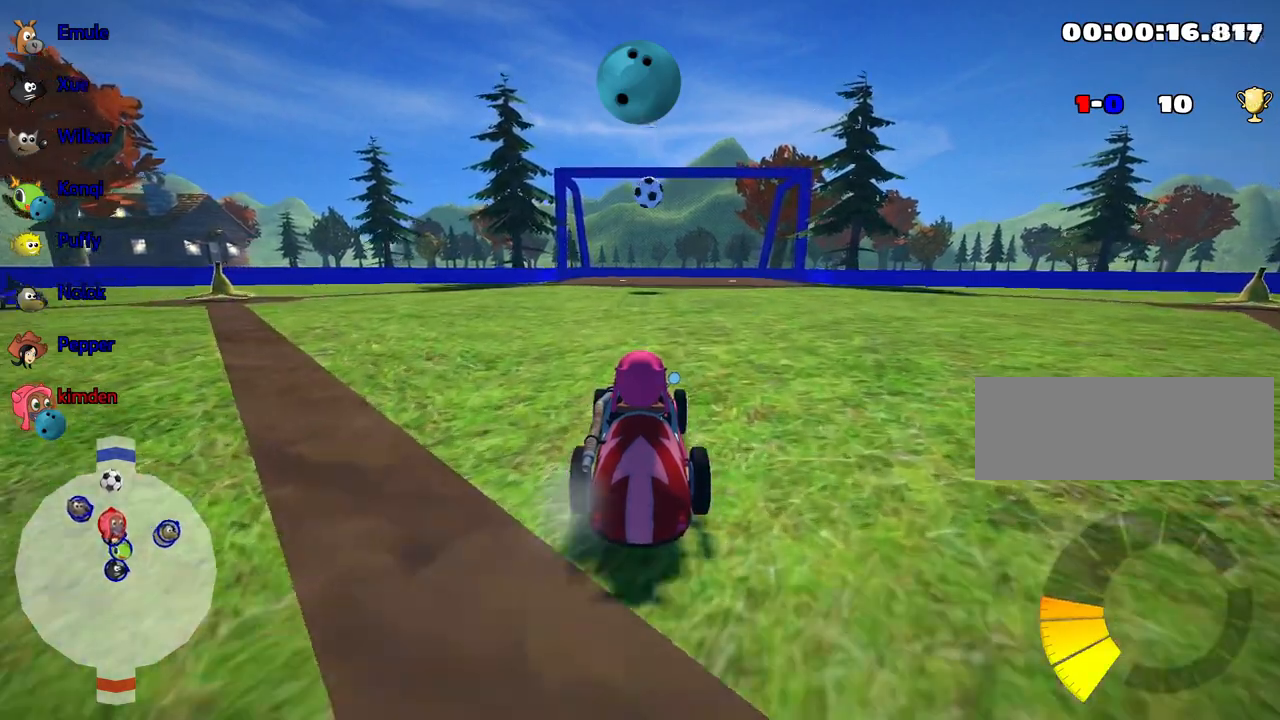
{"keys": [], "events": []}
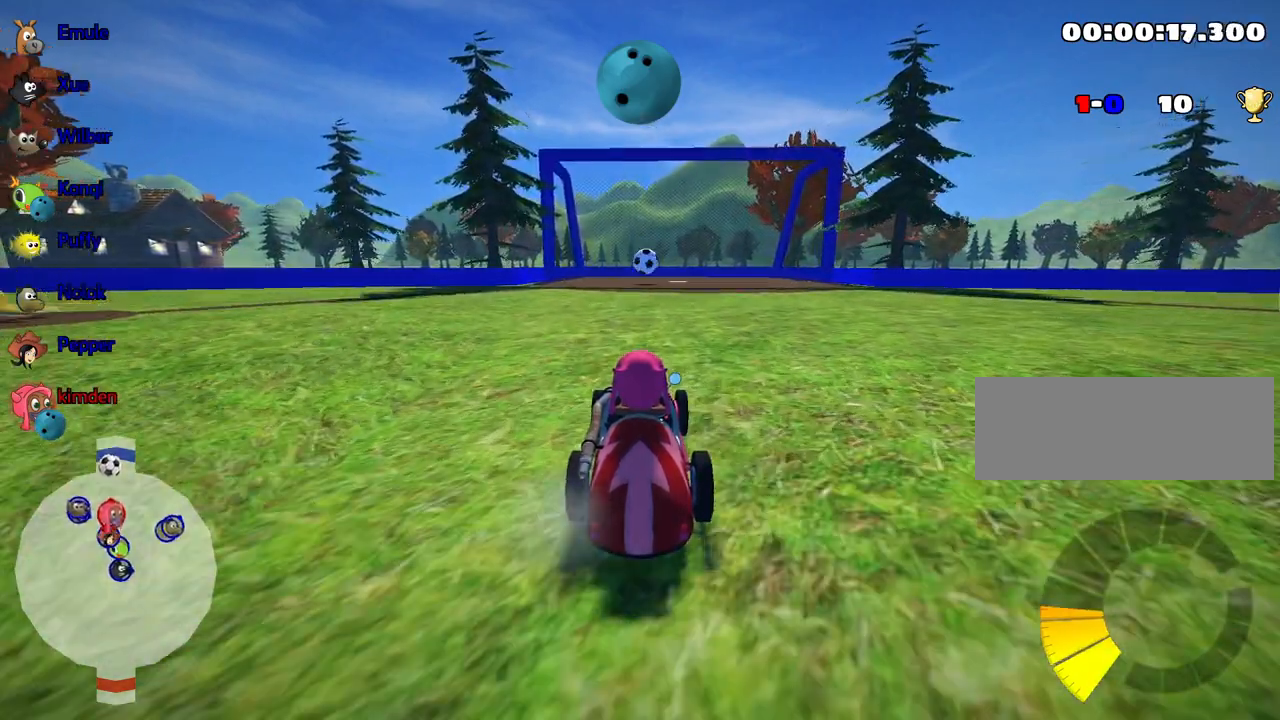
{"keys": [], "events": []}
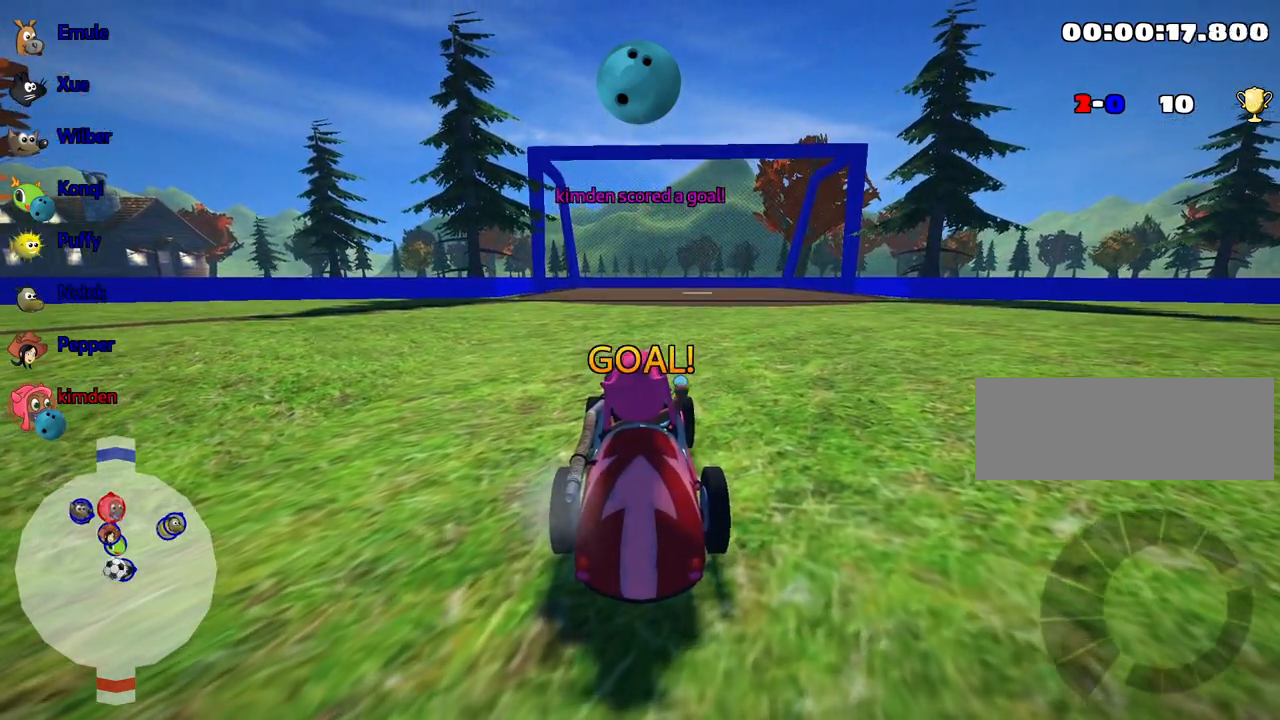
{"keys": ["up"], "events": [[134, "up", "down"]]}
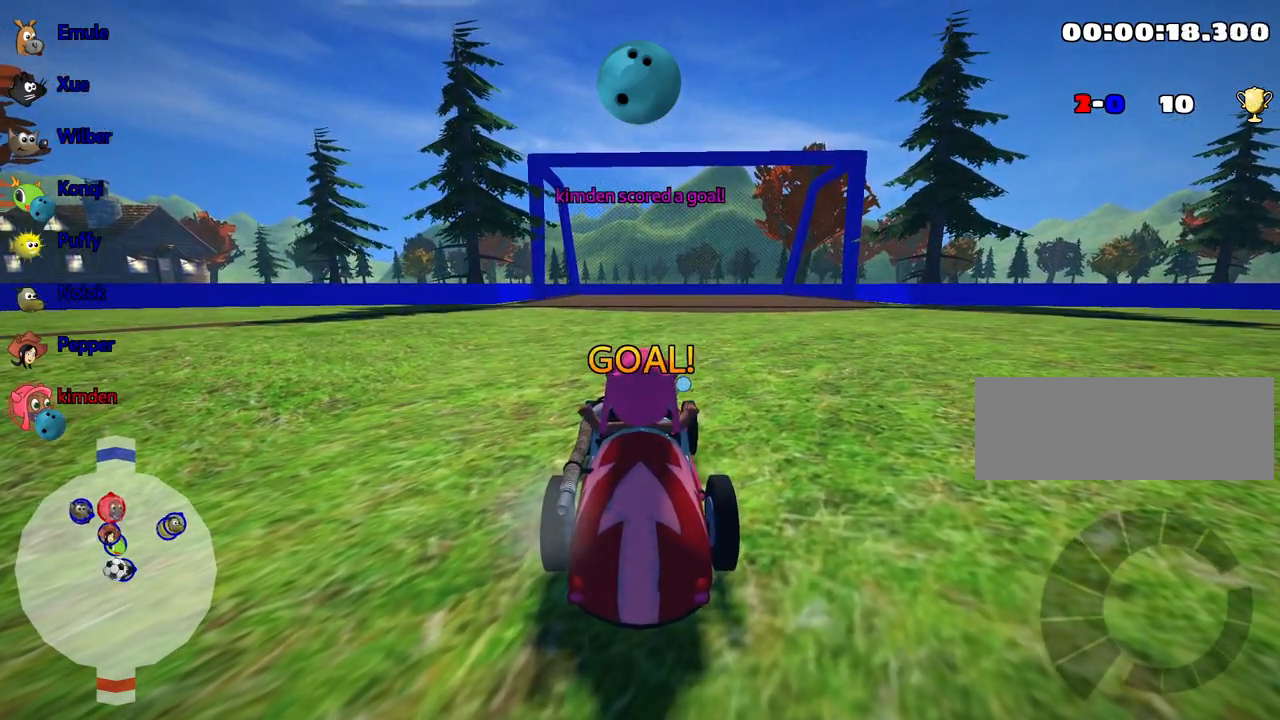
{"keys": ["up"], "events": []}
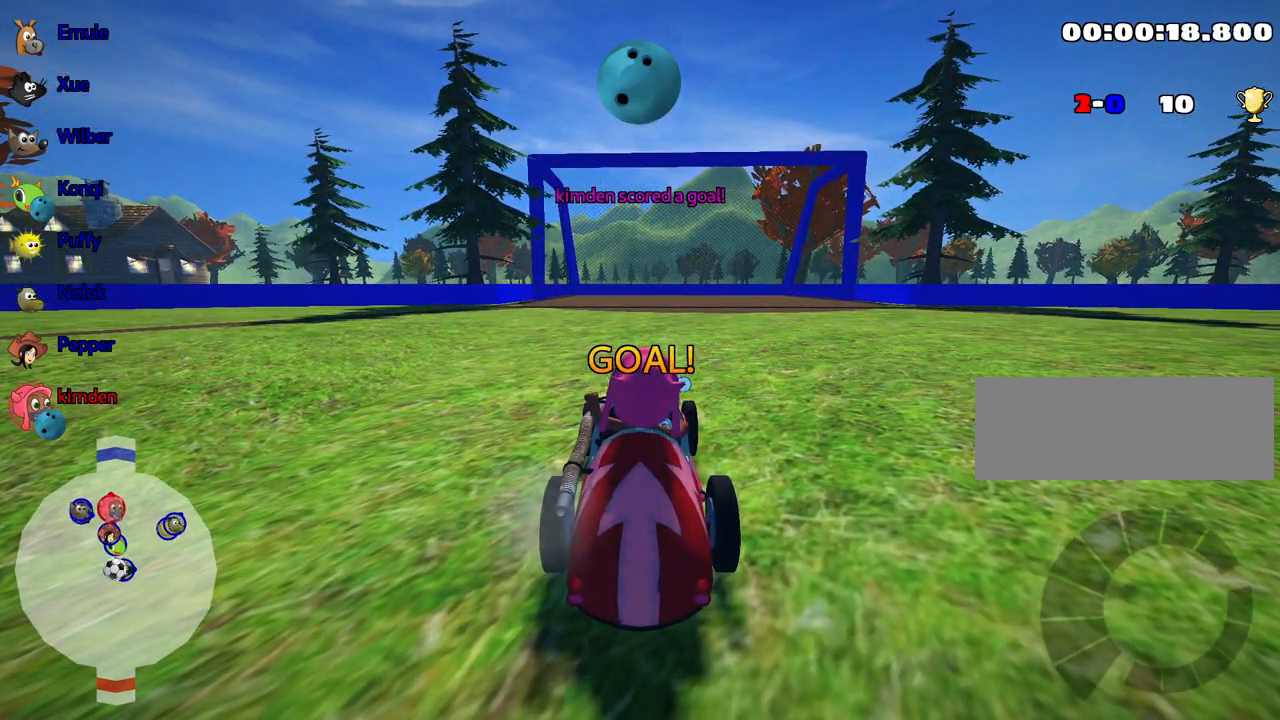
{"keys": ["up"], "events": []}
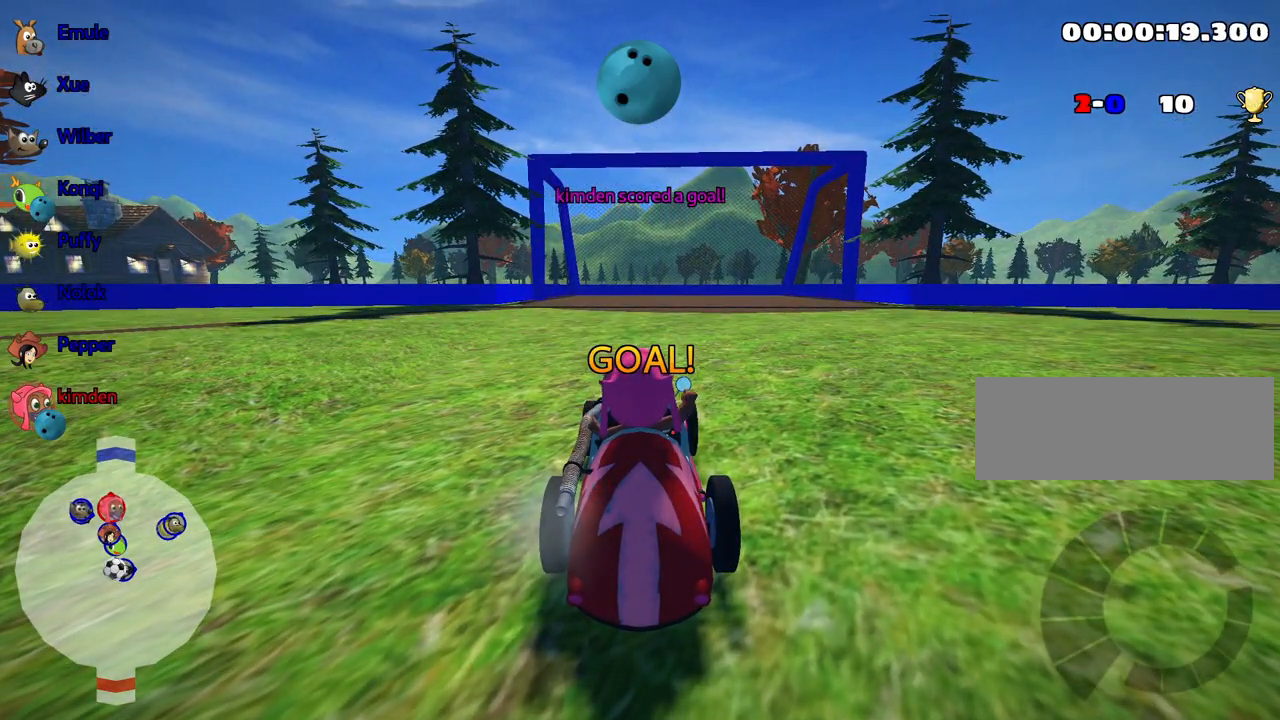
{"keys": ["up"], "events": []}
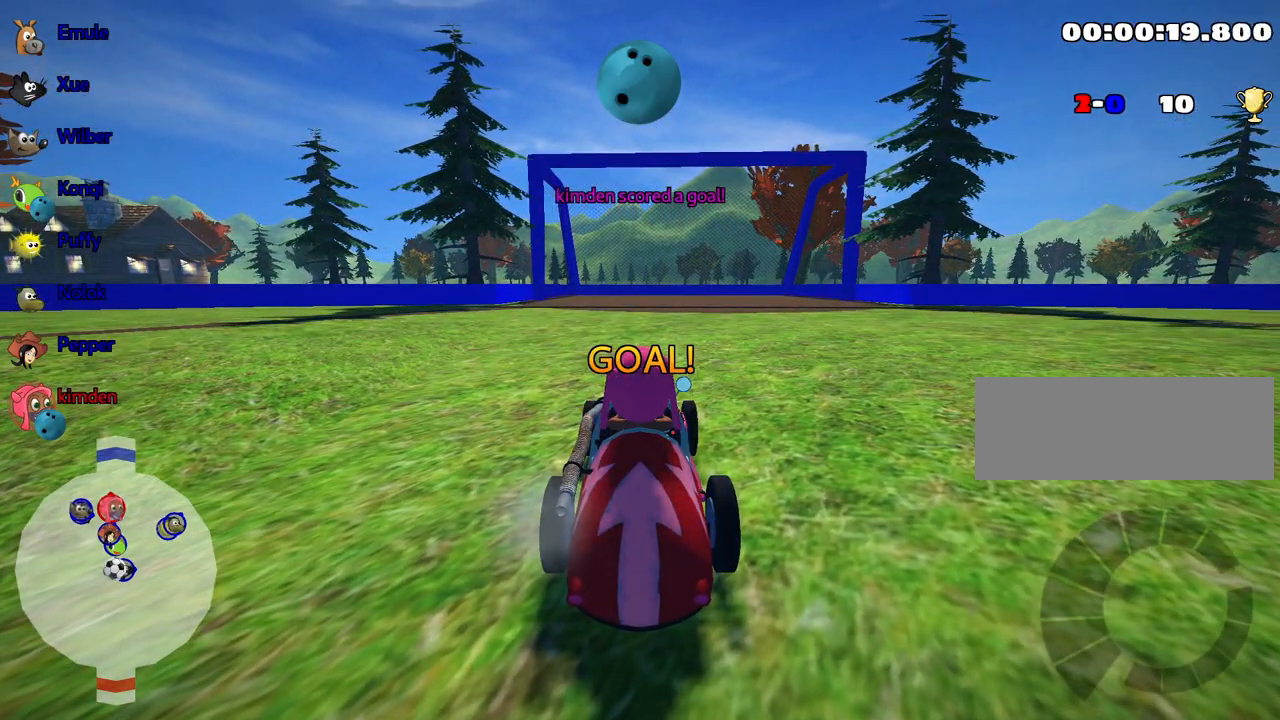
{"keys": ["up"], "events": []}
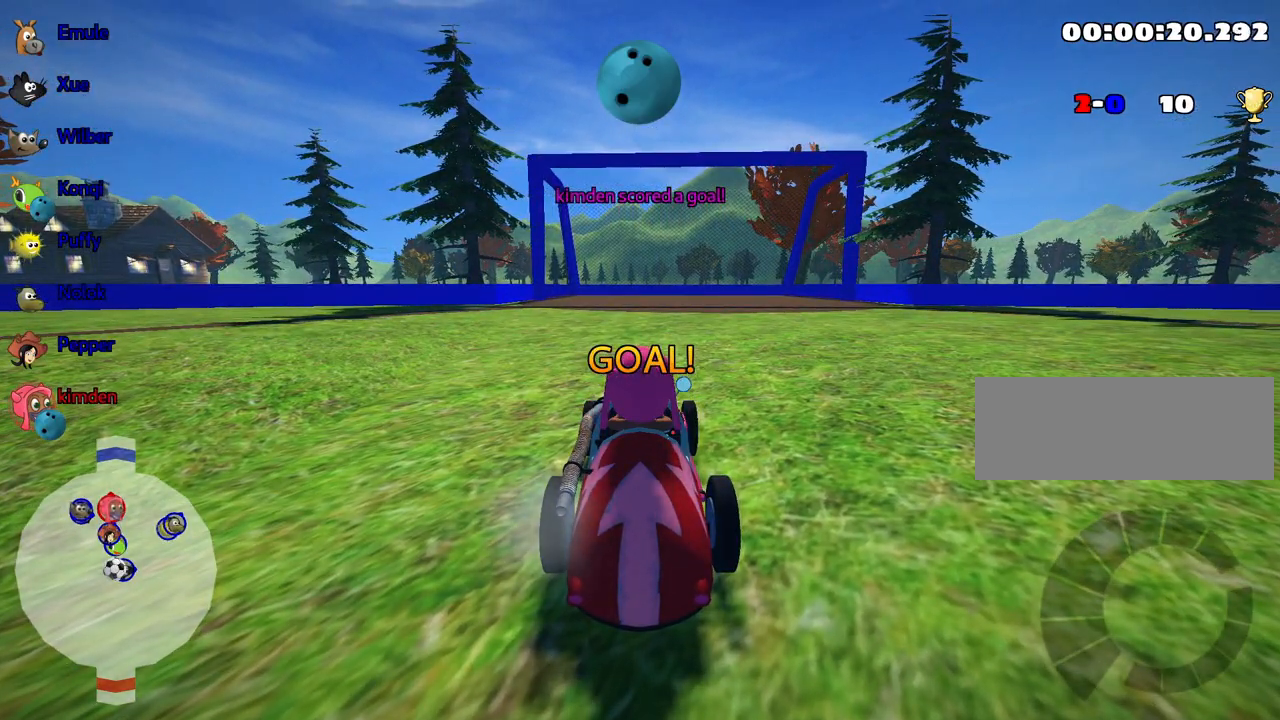
{"keys": ["nitro", "up"], "events": [[334, "nitro", "down"]]}
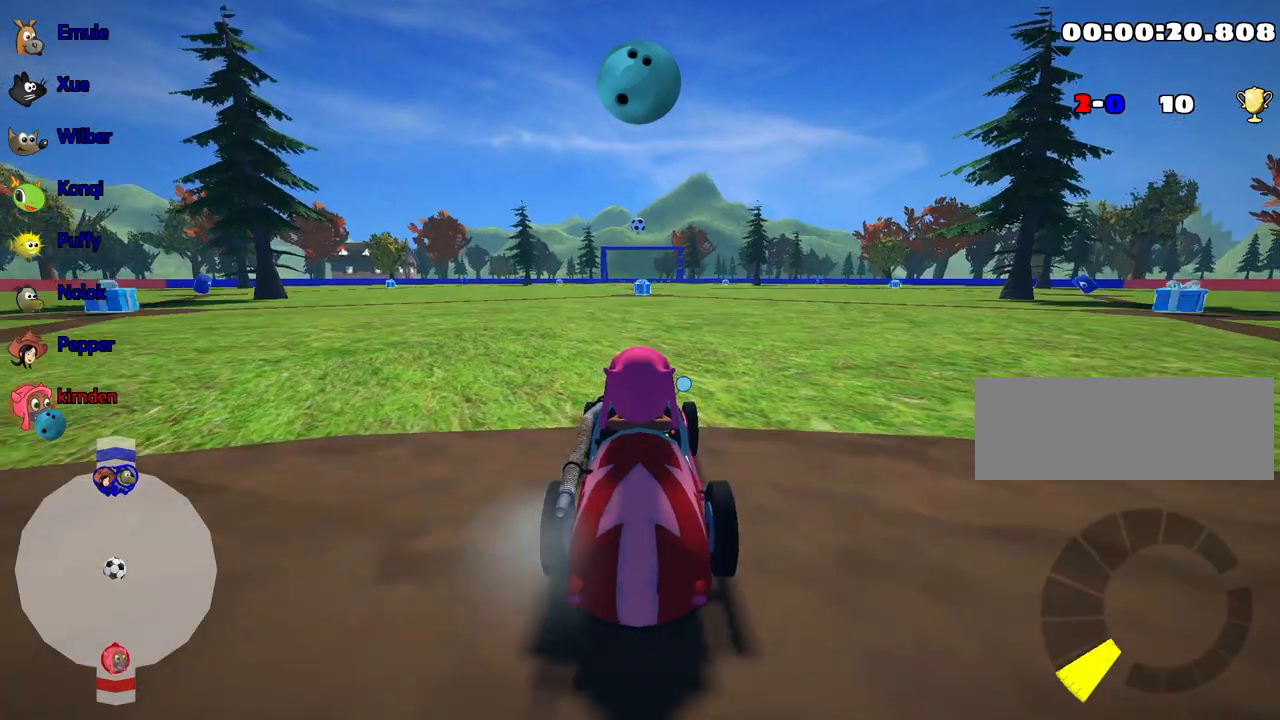
{"keys": ["nitro", "up"], "events": []}
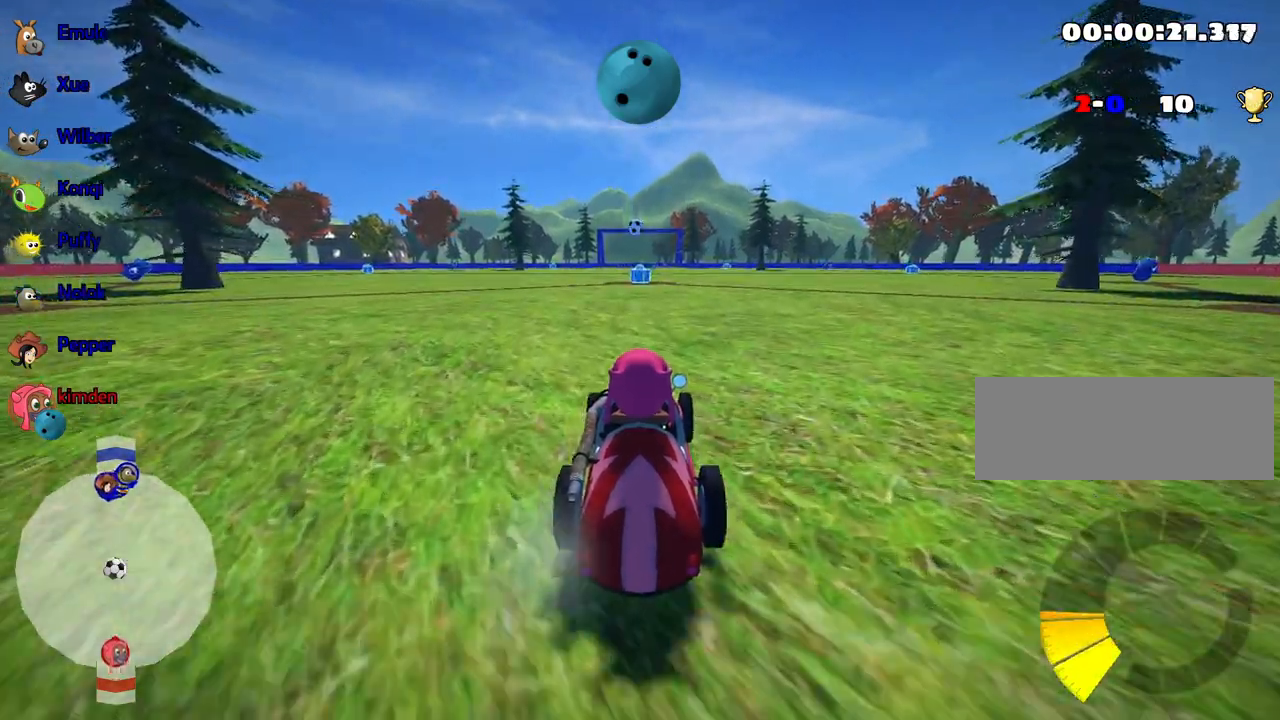
{"keys": ["up"], "events": [[184, "nitro", "up"]]}
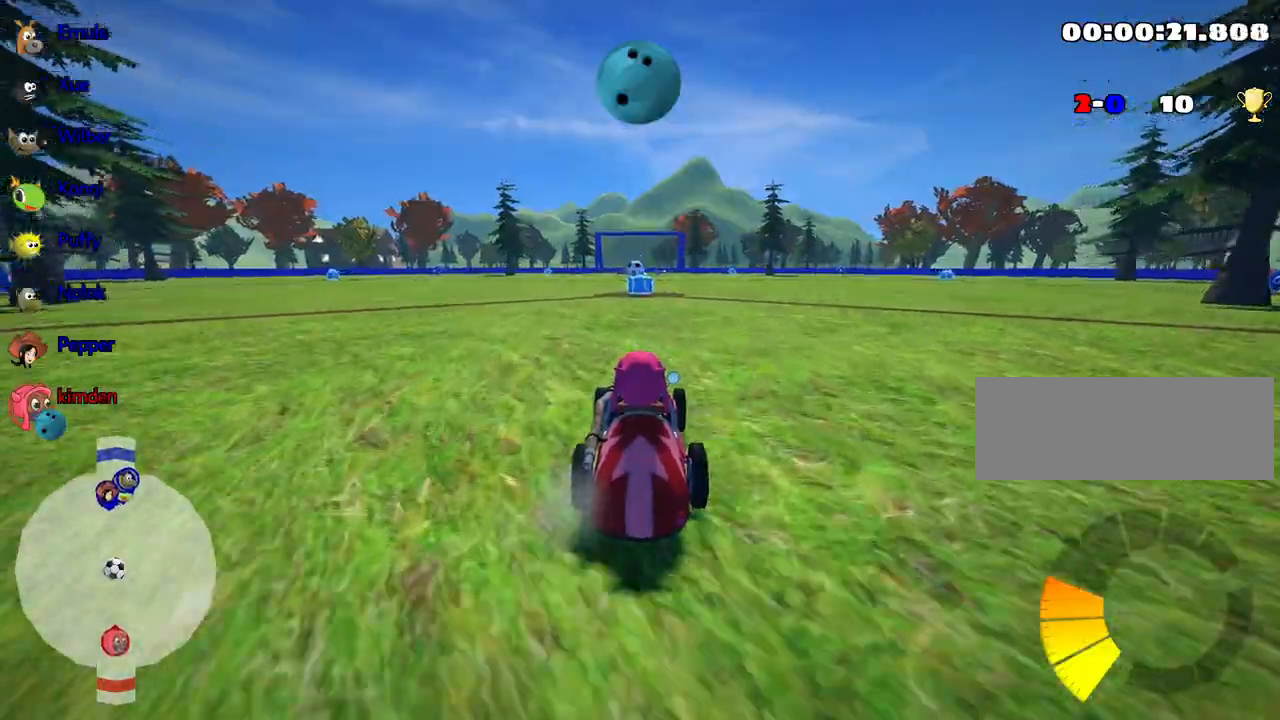
{"keys": ["up"], "events": []}
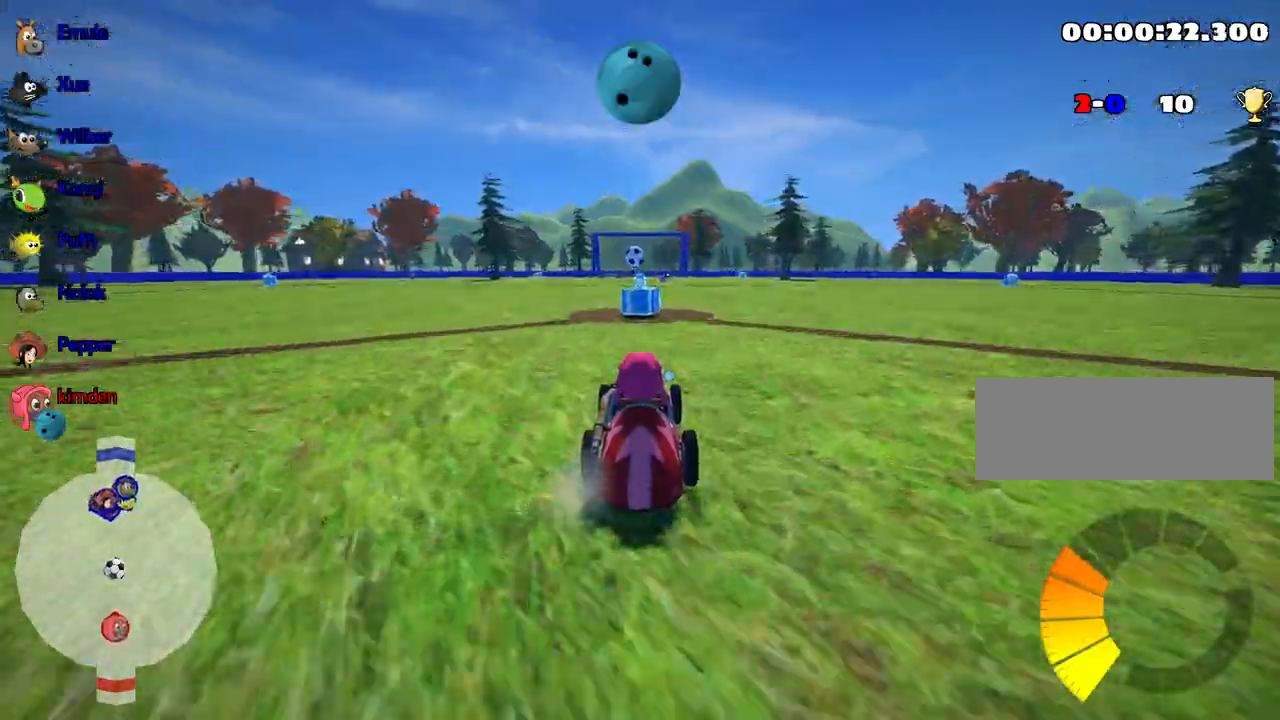
{"keys": [], "events": [[17, "left", "down"], [100, "fire", "down"], [100, "left", "up"], [184, "fire", "up"], [284, "right", "down"], [400, "right", "up"], [467, "up", "up"]]}
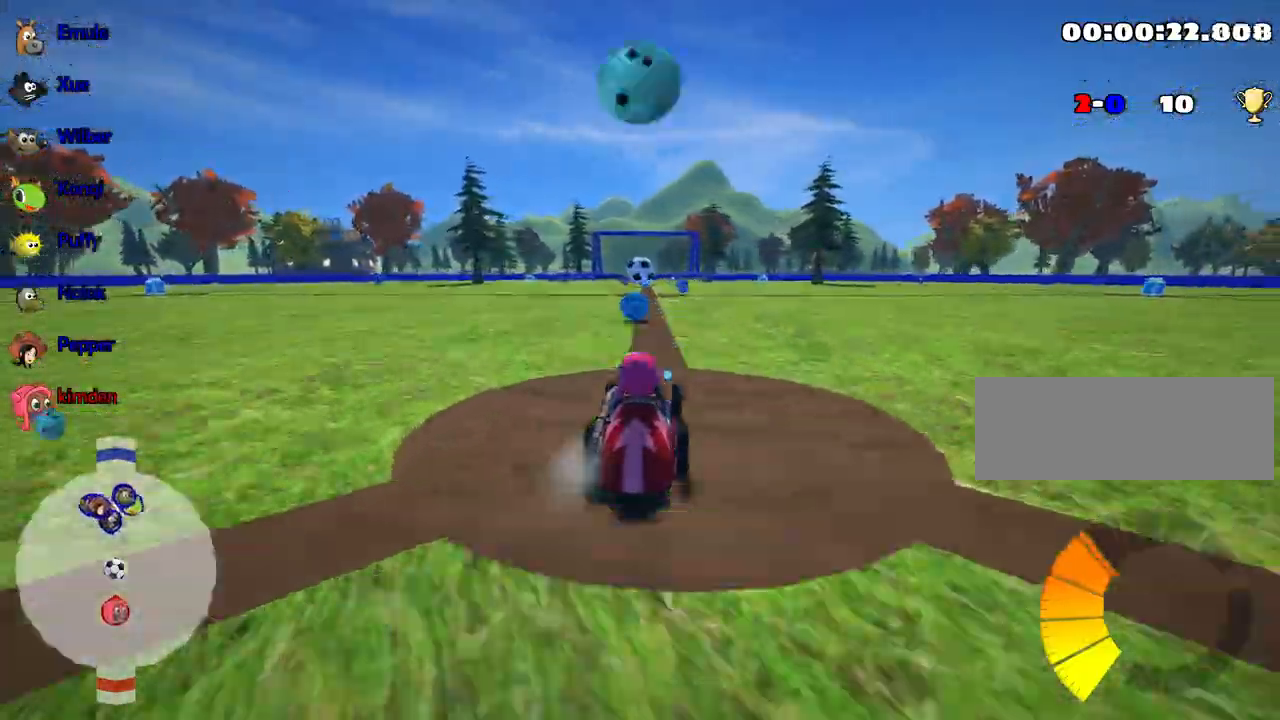
{"keys": ["left"], "events": [[350, "left", "down"]]}
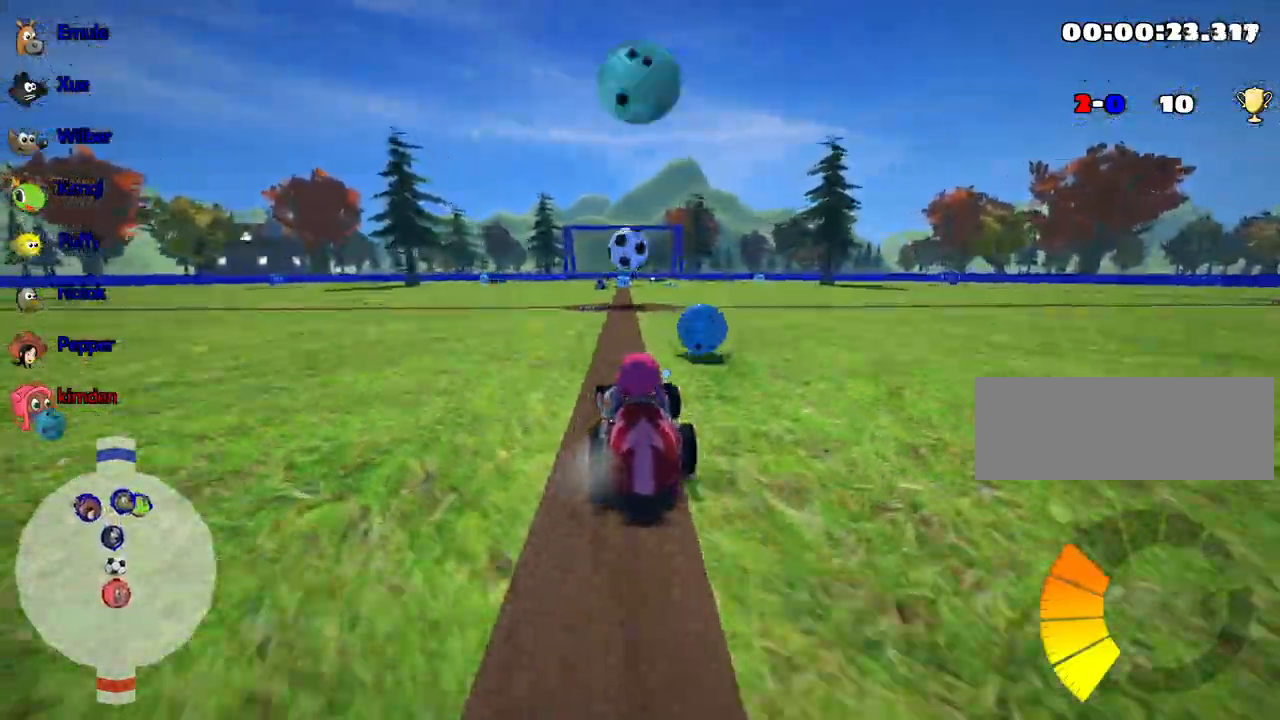
{"keys": ["right"], "events": [[50, "left", "up"], [284, "right", "down"]]}
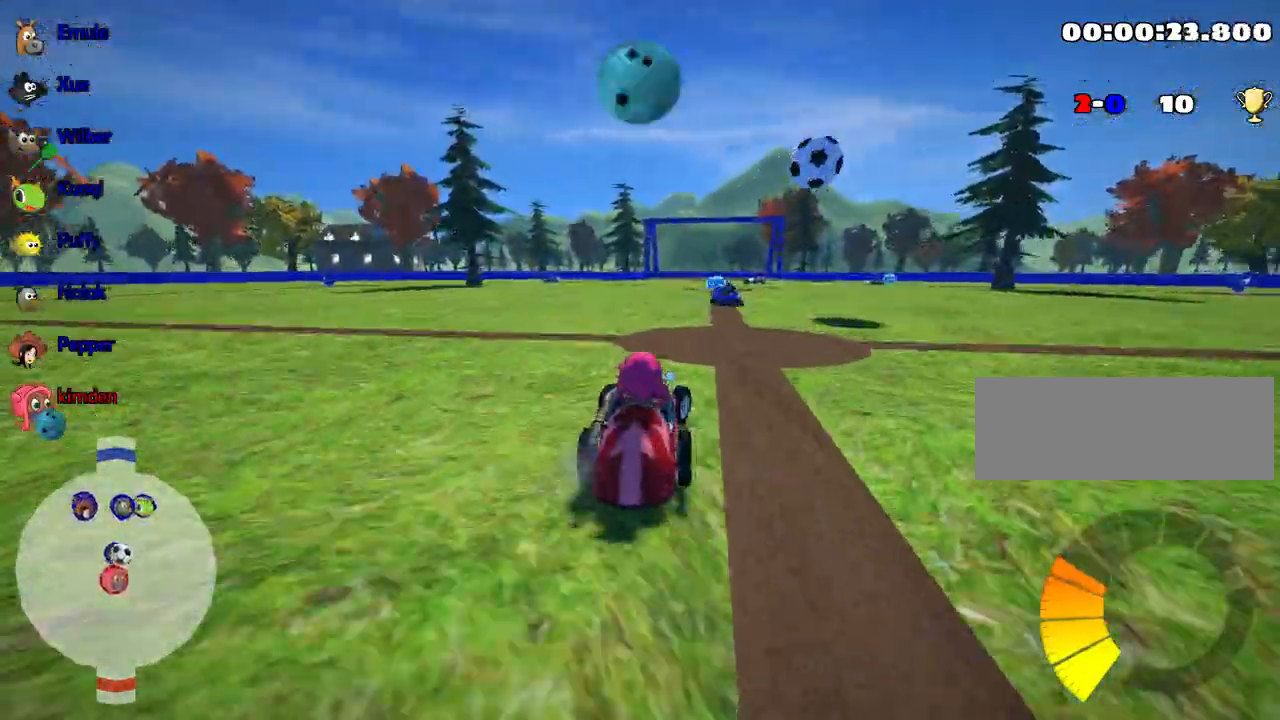
{"keys": ["up"], "events": [[50, "up", "down"], [317, "right", "up"]]}
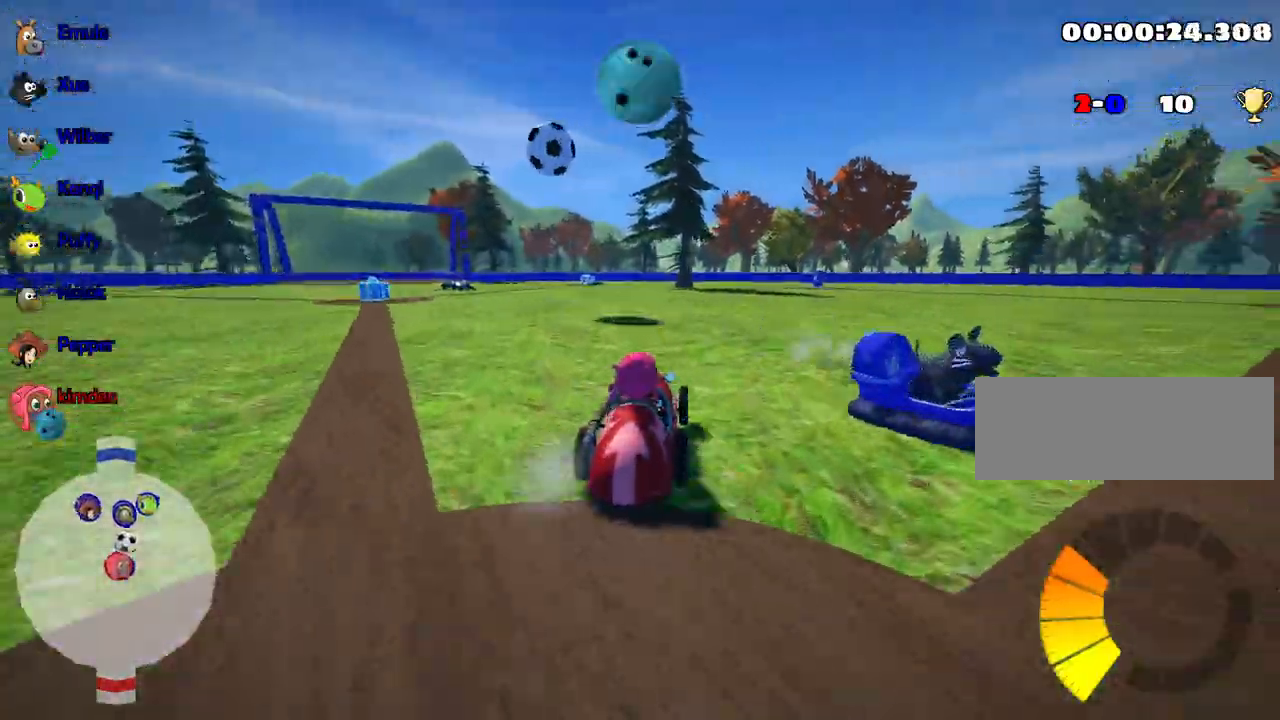
{"keys": ["up"], "events": [[234, "left", "down"], [367, "left", "up"]]}
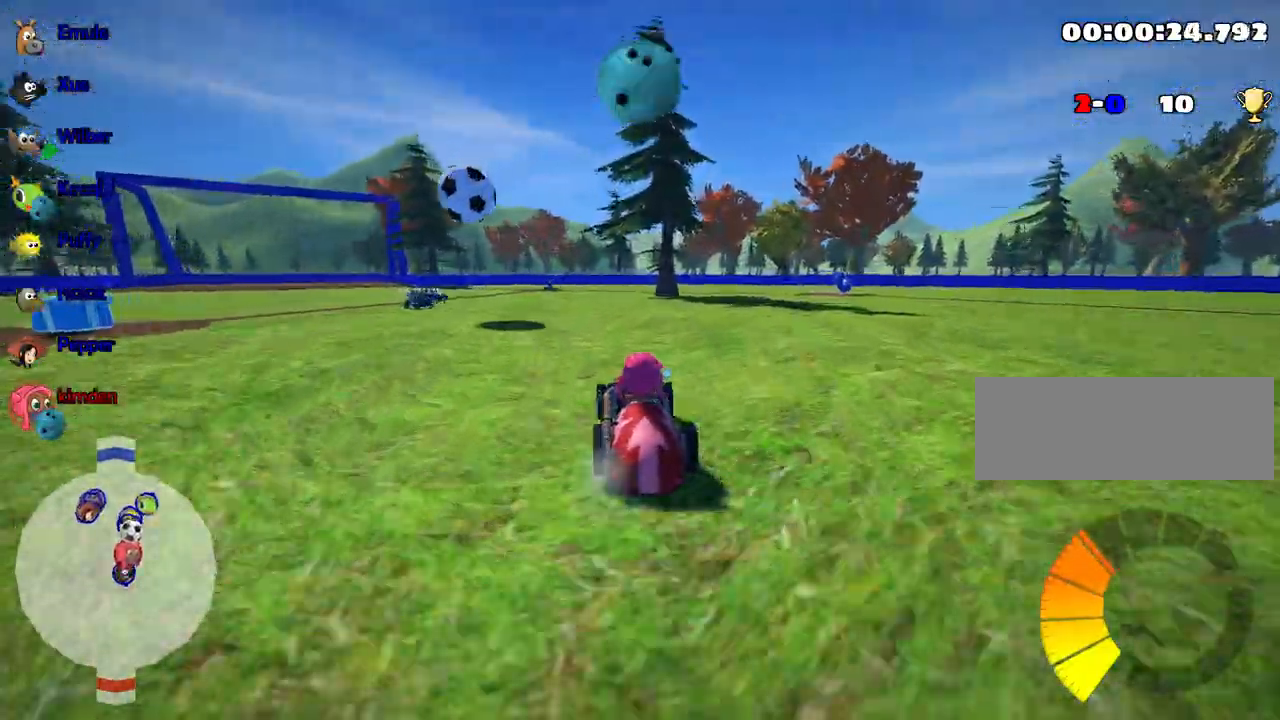
{"keys": [], "events": [[67, "left", "down"], [367, "left", "up"], [400, "fire", "down"], [400, "up", "up"], [467, "fire", "up"]]}
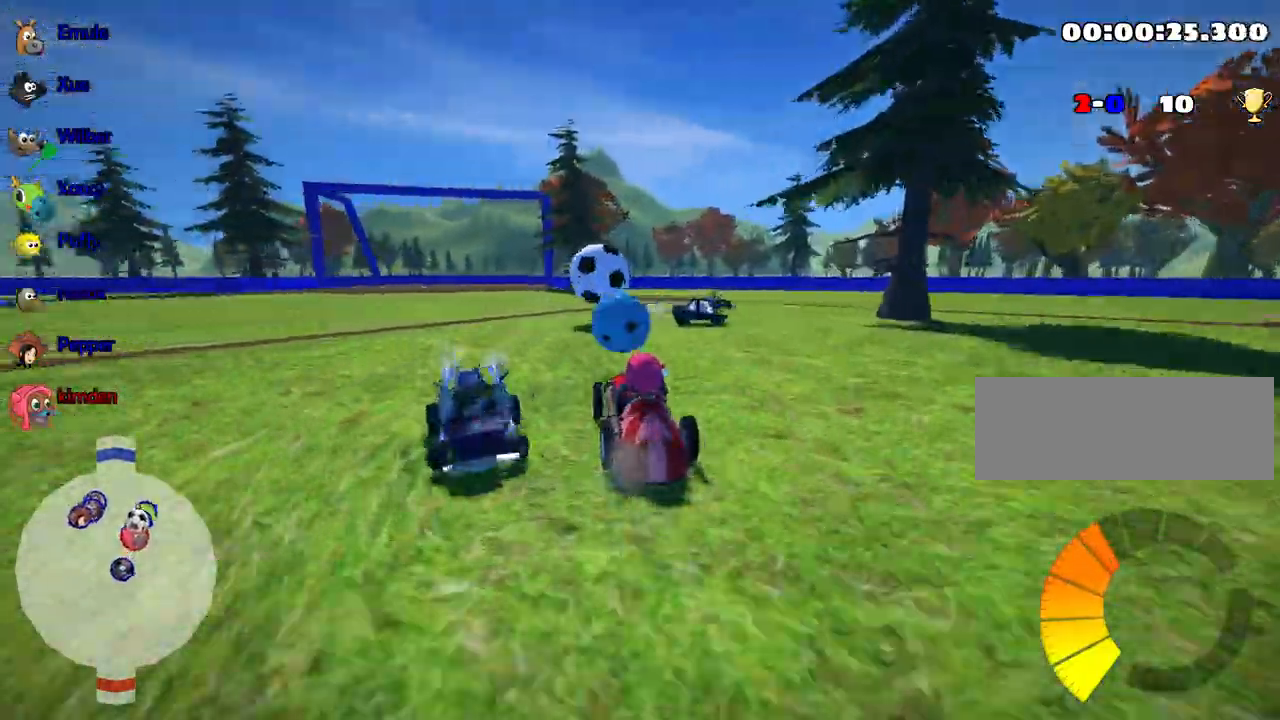
{"keys": ["down", "right"], "events": [[317, "right", "down"], [334, "down", "down"]]}
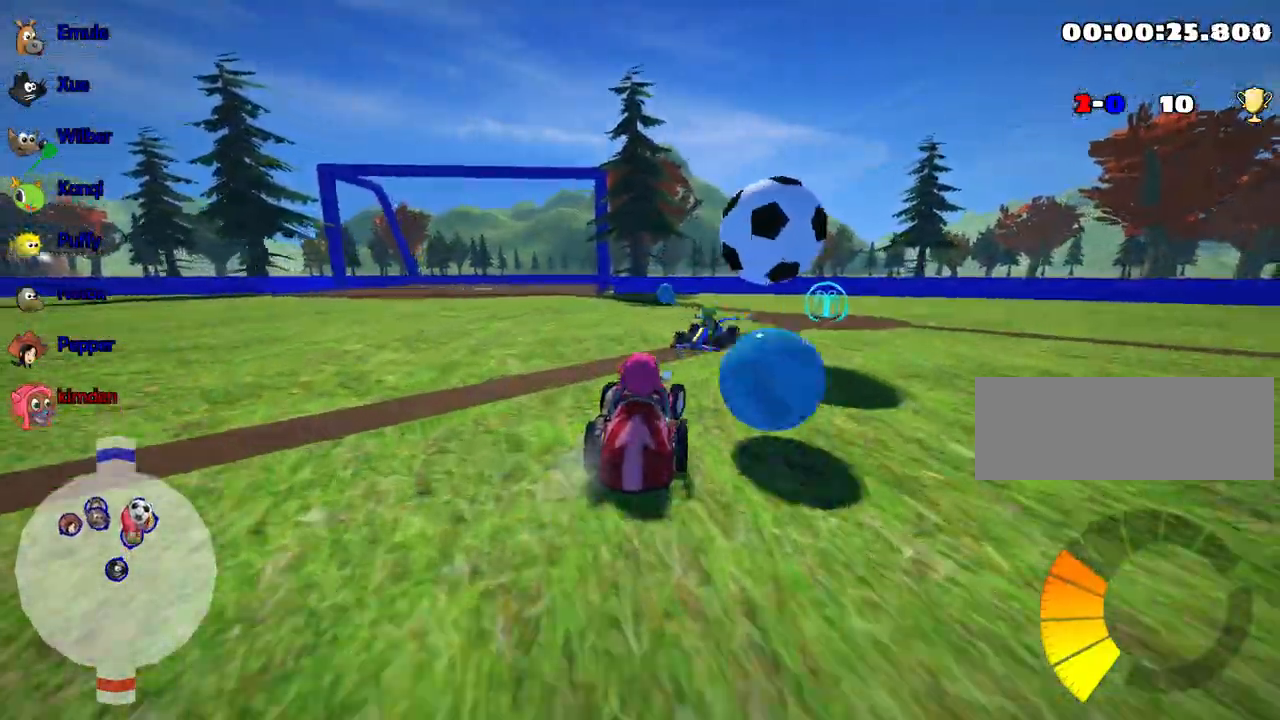
{"keys": ["up"], "events": [[117, "down", "up"], [234, "up", "down"], [317, "right", "up"]]}
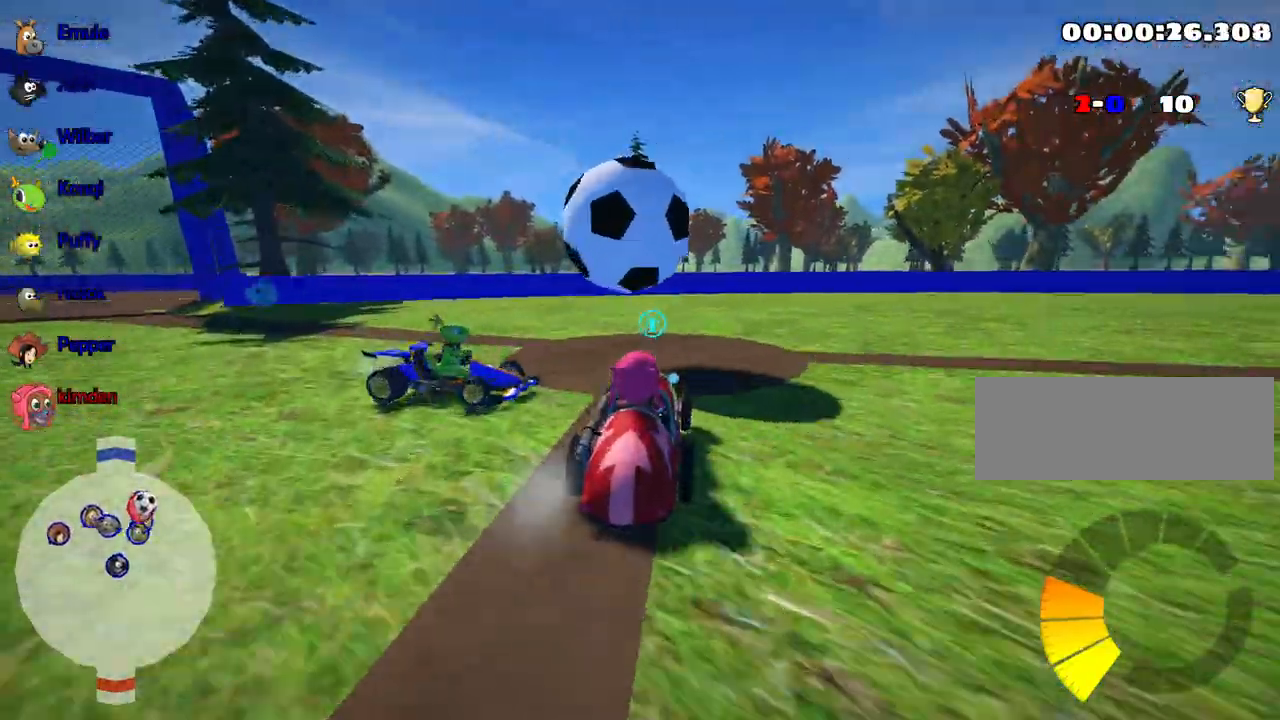
{"keys": ["fire", "left"], "events": [[267, "left", "down"], [484, "fire", "down"], [500, "up", "up"]]}
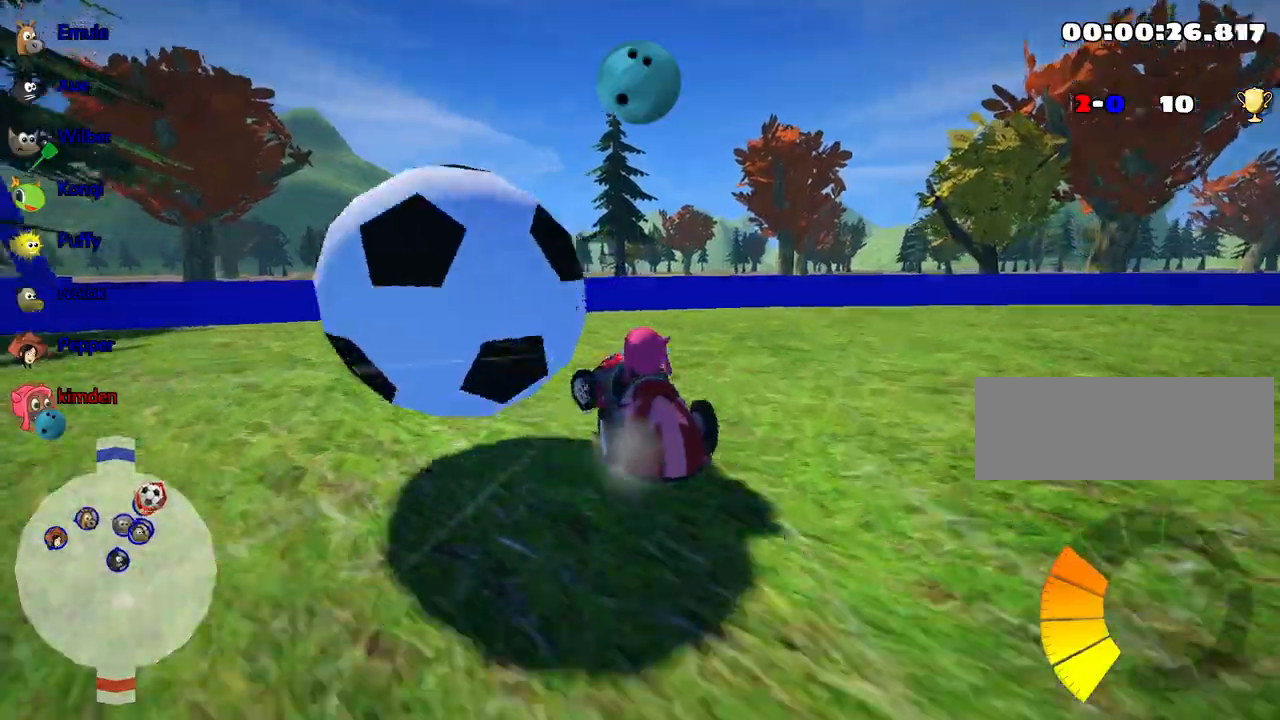
{"keys": ["down", "left"], "events": [[117, "fire", "up"], [467, "down", "down"]]}
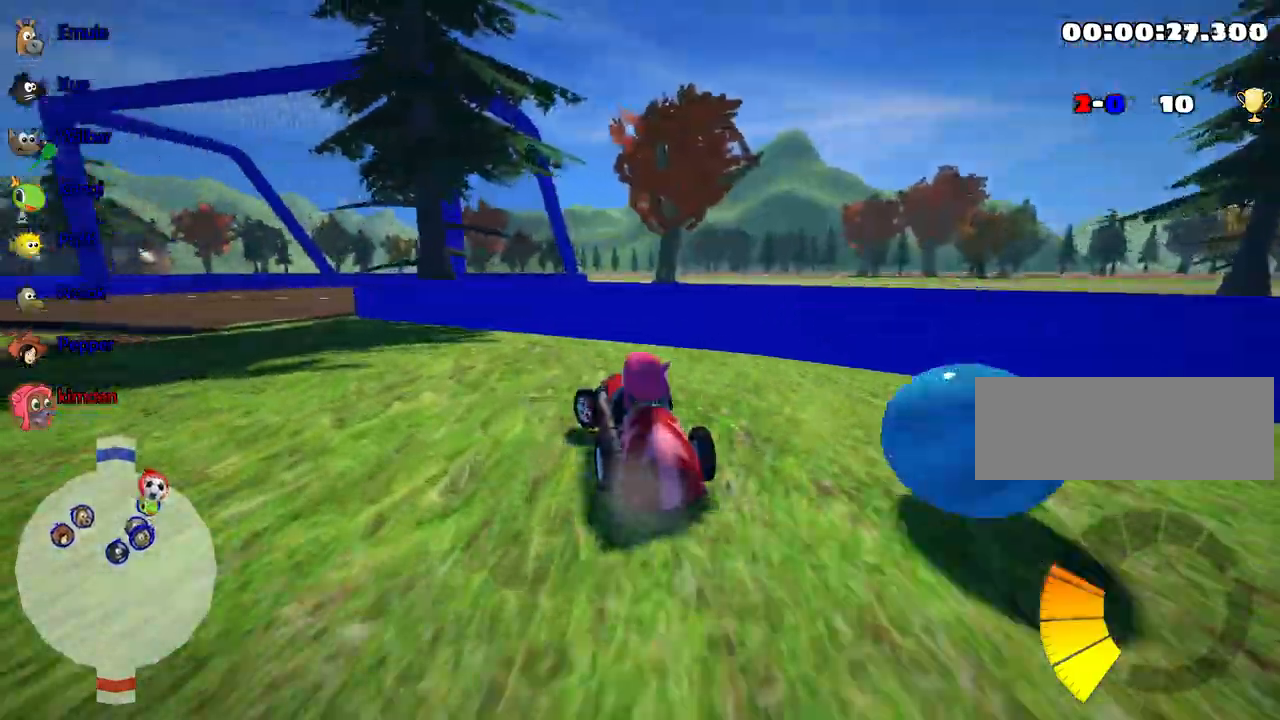
{"keys": ["down"], "events": [[334, "left", "up"]]}